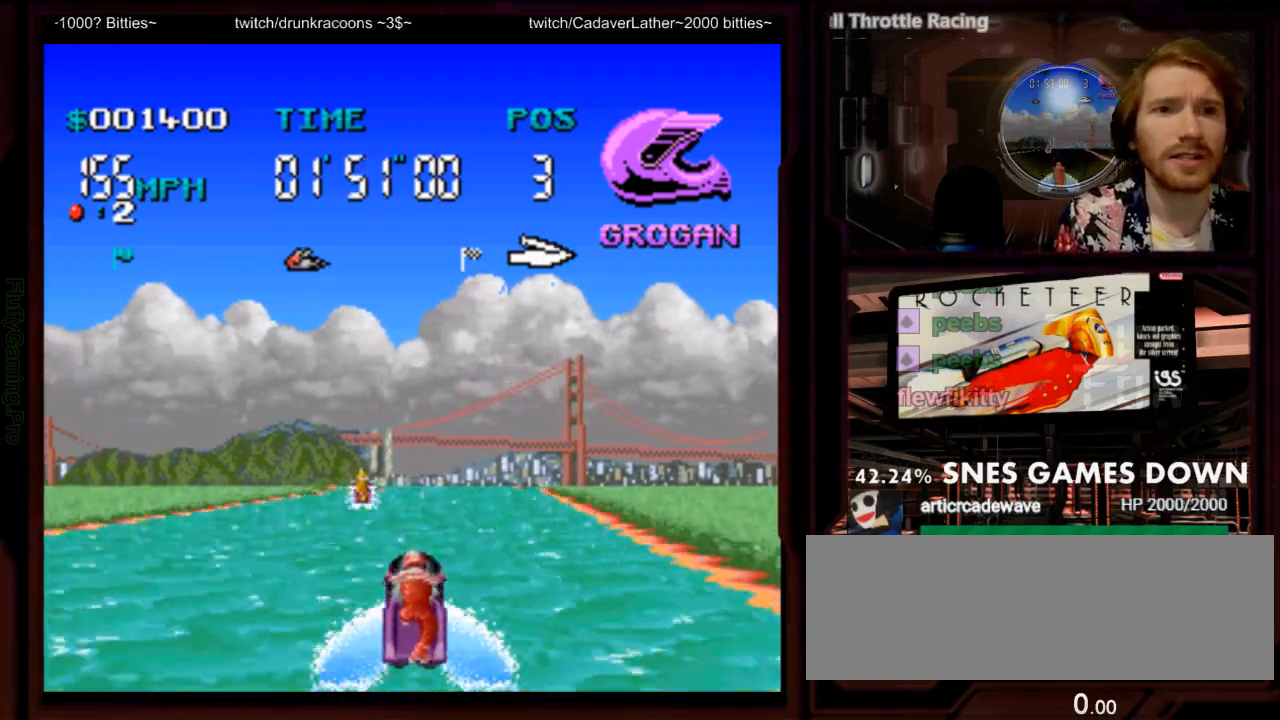
Gameplay with a controller (Nintendo layout); each line is a JSON object with the inputs held at the frame after it (dt_ms = milliseconds from this image to that frame). "events" lists button and stick changes between this image and that frame as [ms after this image, input, new state], when the widget could be followed in between. Not read: L3 R3 SELECT START.
{"dt_ms": 1000, "buttons": ["A"]}
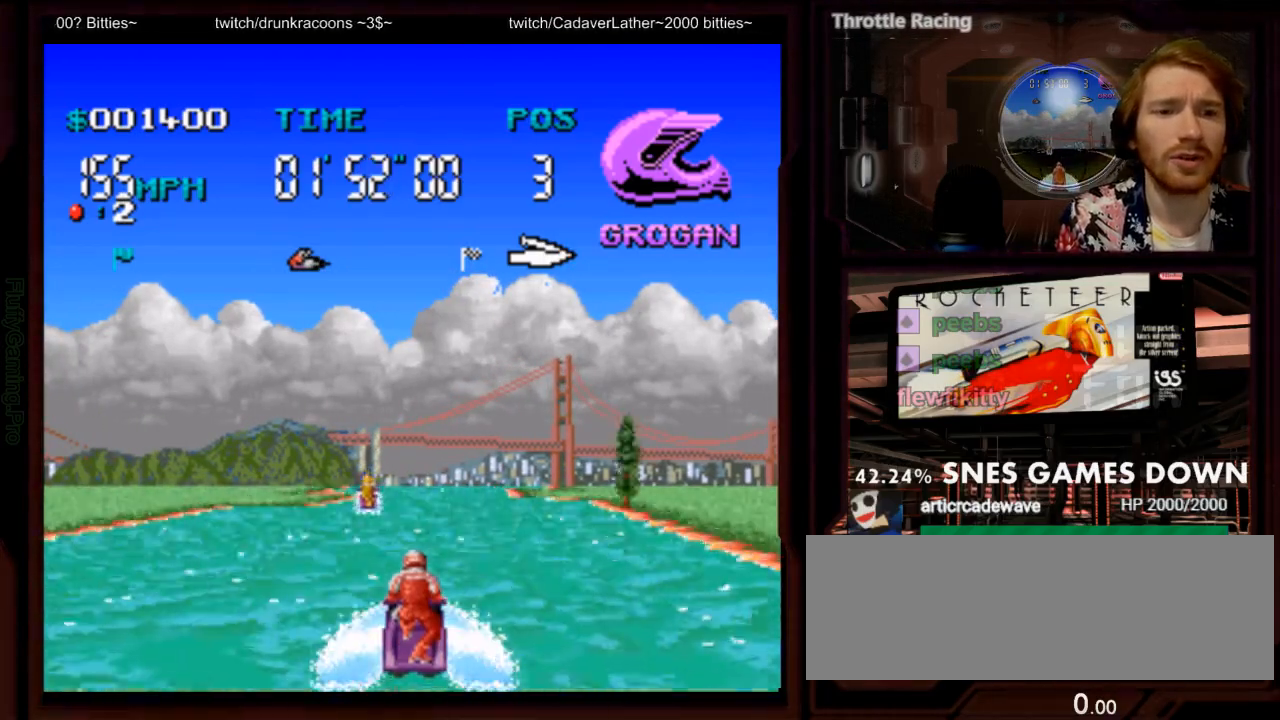
{"dt_ms": 500, "buttons": ["A"], "events": []}
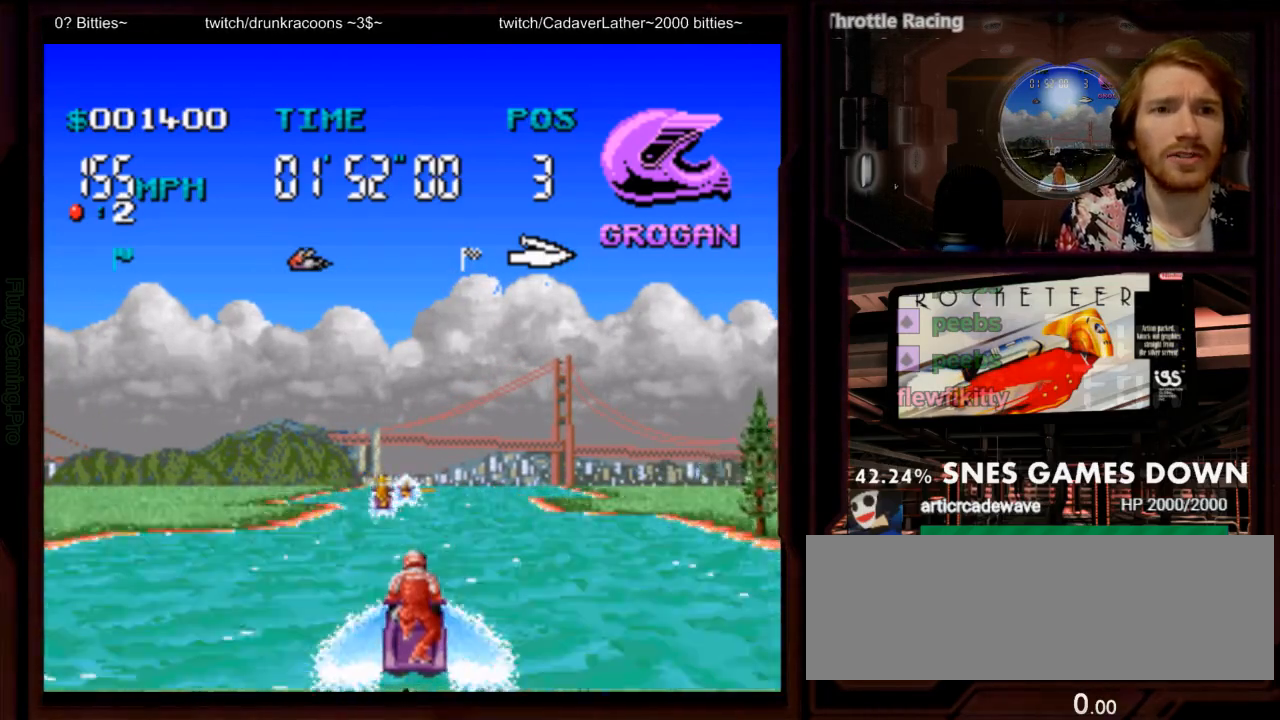
{"dt_ms": 500, "buttons": ["A", "DPAD_LEFT"], "events": [[50, "DPAD_RIGHT", "down"], [150, "DPAD_RIGHT", "up"], [467, "DPAD_LEFT", "down"]]}
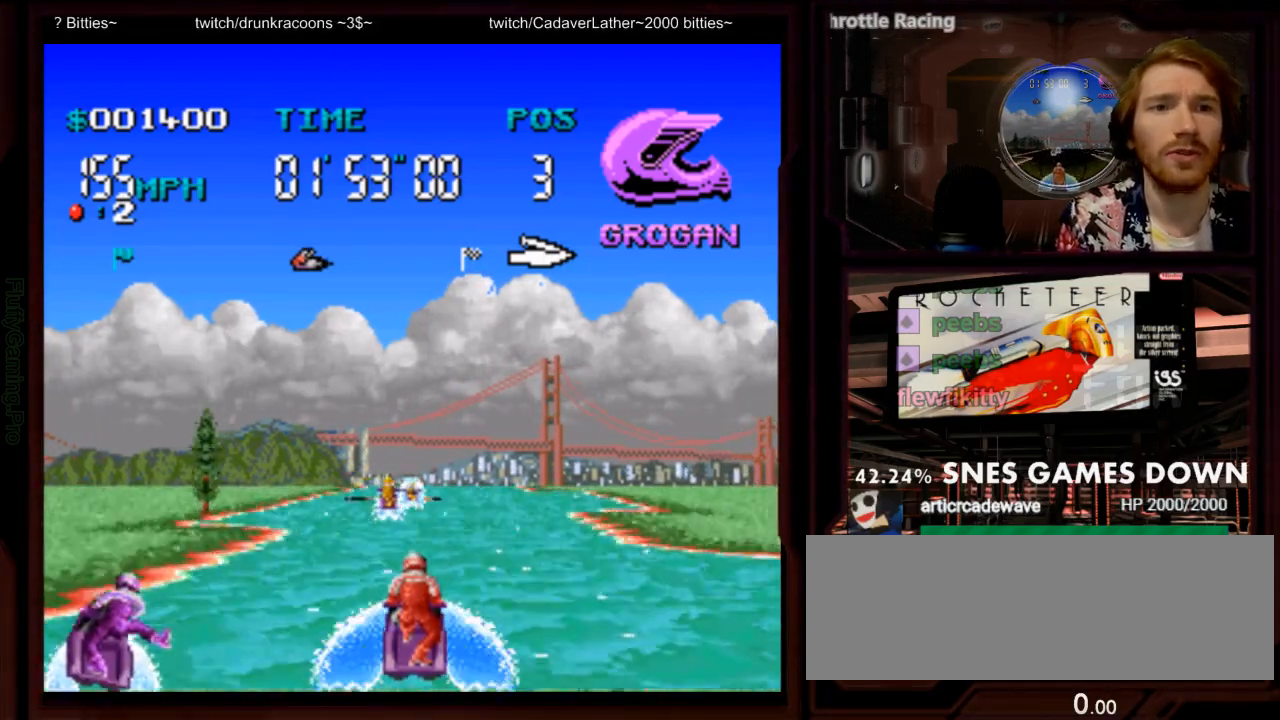
{"dt_ms": 500, "buttons": ["A"], "events": [[133, "DPAD_LEFT", "up"]]}
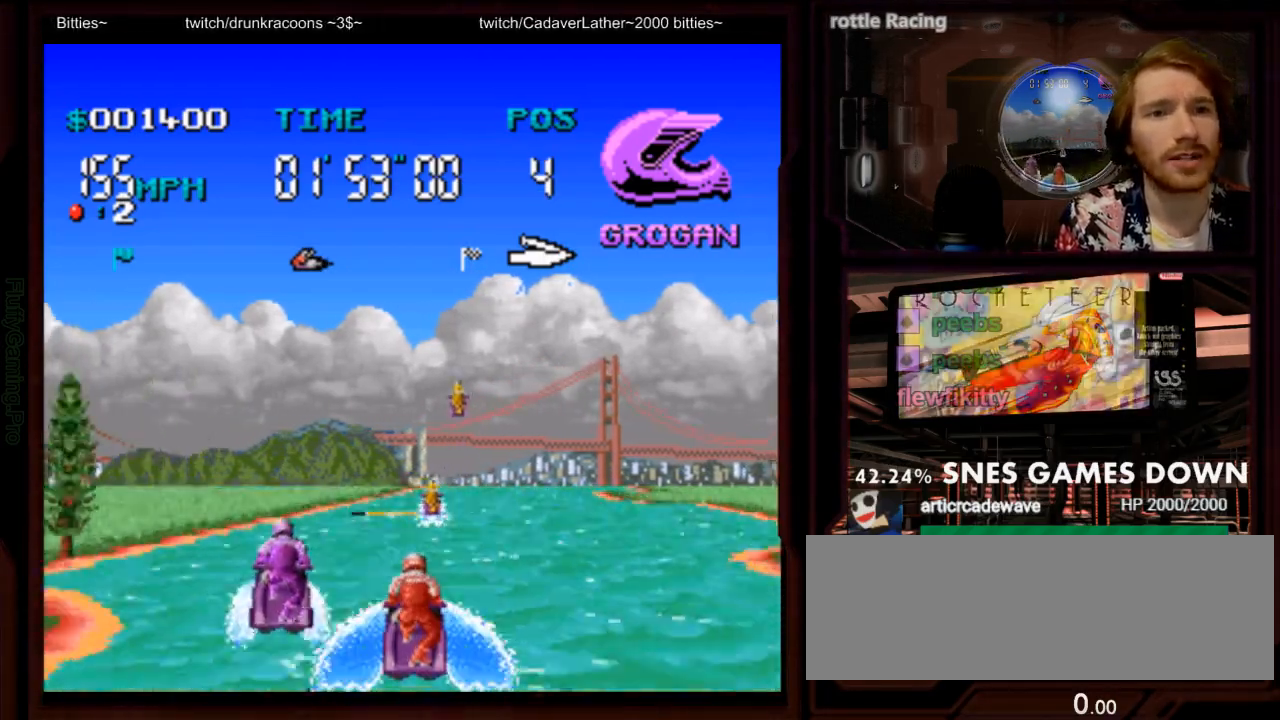
{"dt_ms": 500, "buttons": ["A", "DPAD_LEFT"], "events": [[33, "DPAD_LEFT", "down"], [283, "DPAD_LEFT", "up"], [383, "DPAD_LEFT", "down"]]}